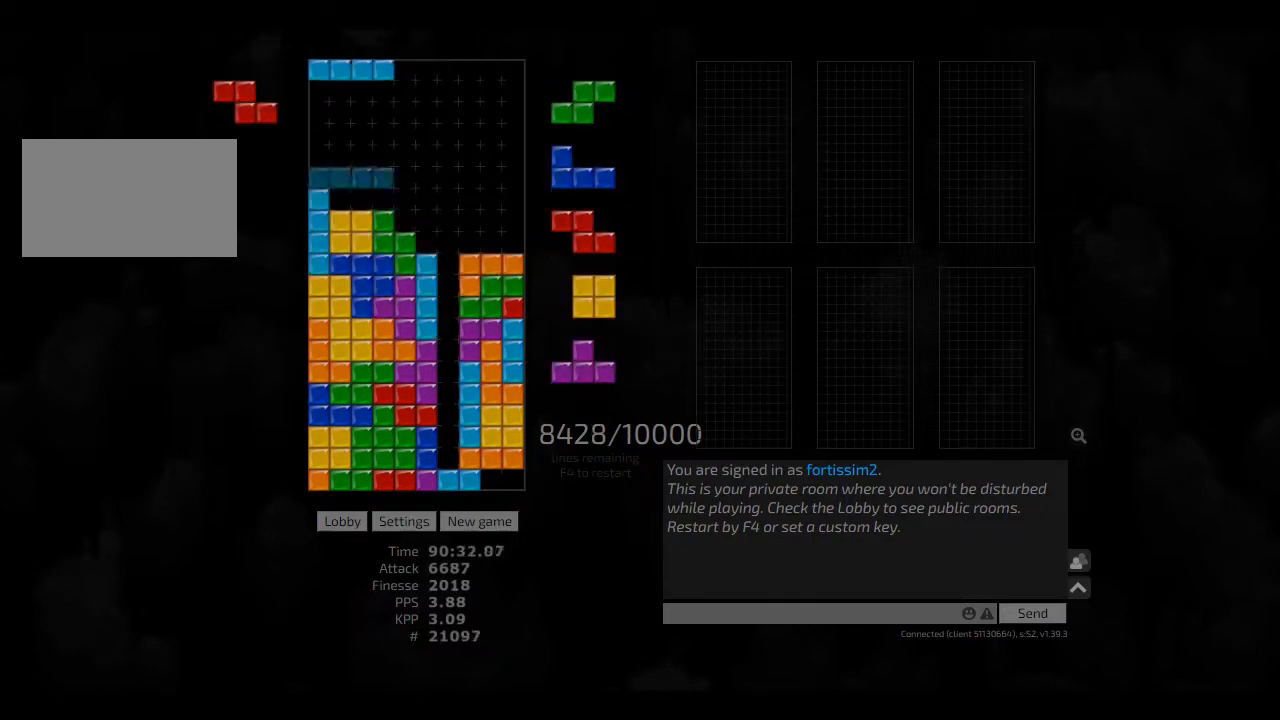
Gameplay with keyboard; each line is a JSON object with the keys held at the frame after it. "events" lists presses ("down") and releases ("up") of "ccw", "cw", "hd", "hl", "left", "new", "right", "rst" and "sd" between this image and that frame as [ms after this image, input, new state], when the widget could be followed in between. No other keys are recorded. Mouse input is not recorded. Key names are as the overlay labels them; some are game actions (e.g. jump) rather than physical keys. Not read: other_keys.
{"keys": ["cw"], "events": [[84, "hl", "down"], [167, "right", "down"], [209, "hl", "up"], [375, "hd", "down"], [375, "right", "up"], [417, "cw", "down"], [417, "left", "down"], [459, "hd", "up"], [500, "left", "up"]]}
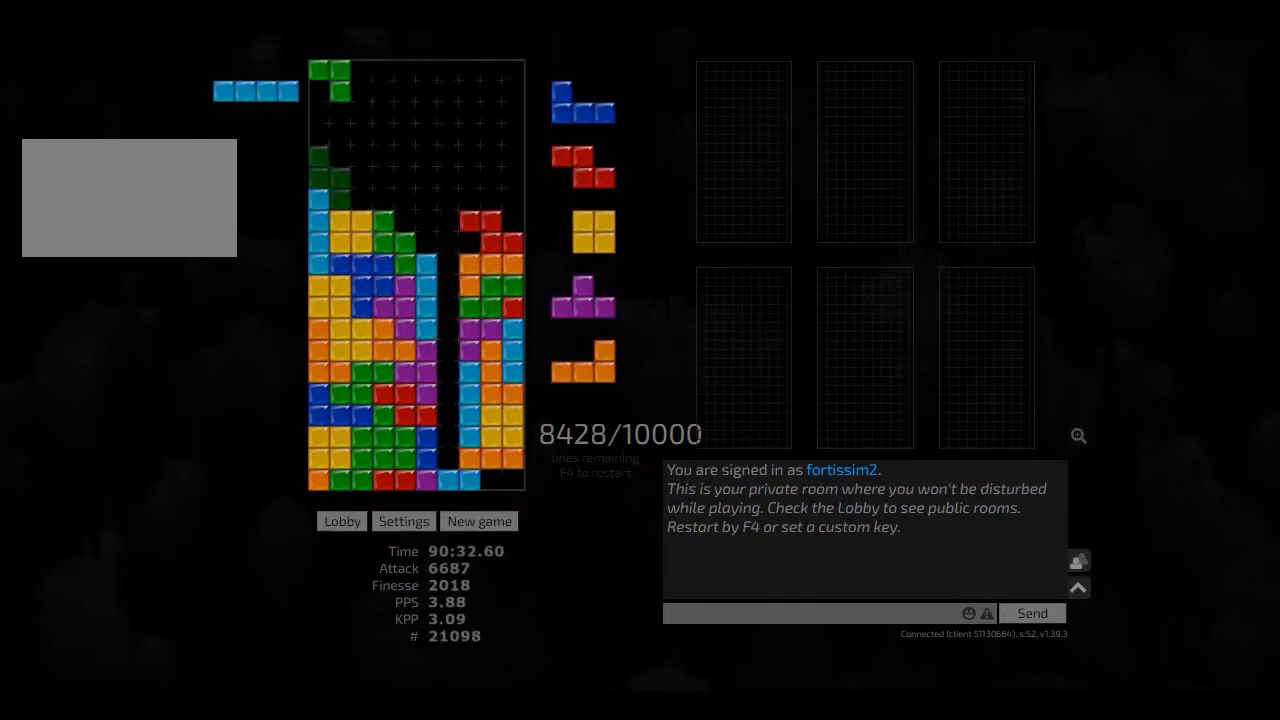
{"keys": ["hd", "left"], "events": [[84, "cw", "up"], [84, "hd", "down"], [167, "hd", "up"], [167, "right", "down"], [292, "hd", "down"], [292, "right", "up"], [334, "cw", "down"], [334, "hl", "down"], [334, "right", "down"], [417, "cw", "up"], [417, "hd", "up"], [417, "hl", "up"], [417, "right", "up"], [459, "hd", "down"], [500, "left", "down"]]}
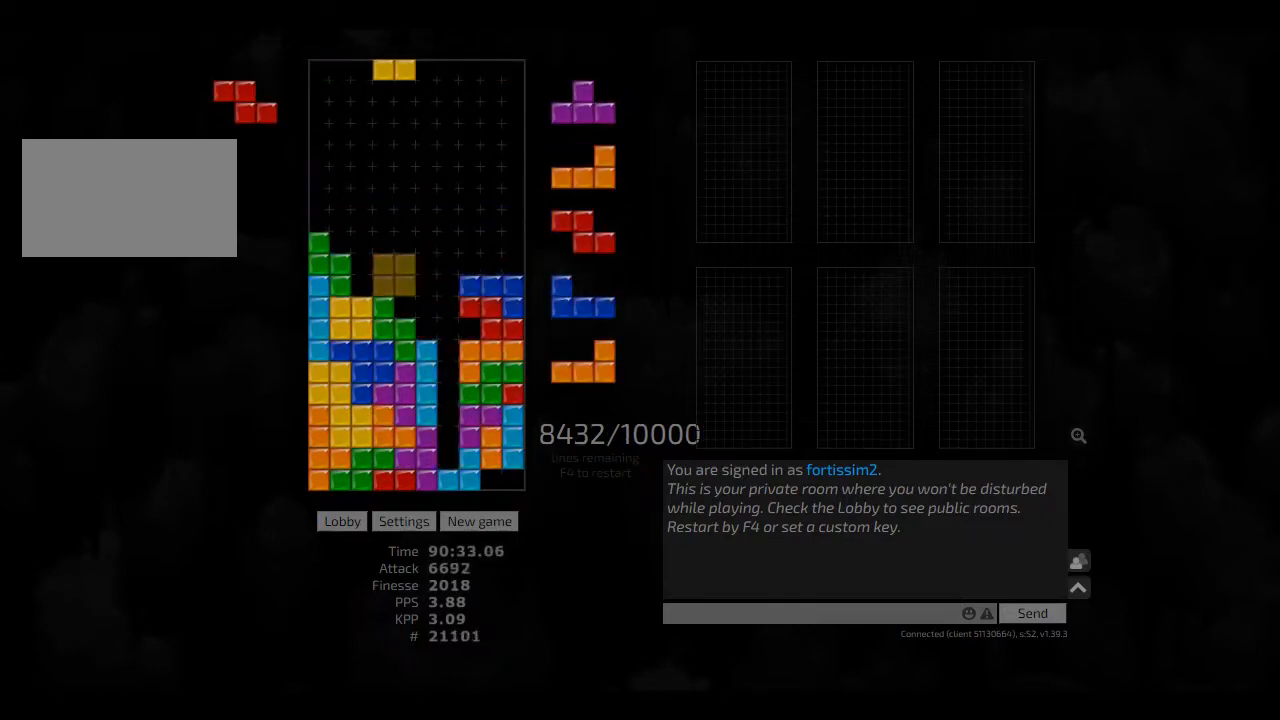
{"keys": ["ccw", "right", "sd"], "events": [[84, "hd", "up"], [84, "left", "up"], [167, "left", "down"], [250, "ccw", "down"], [250, "hd", "down"], [250, "left", "up"], [250, "sd", "down"], [334, "right", "down"], [375, "hd", "up"], [417, "ccw", "up"], [500, "ccw", "down"]]}
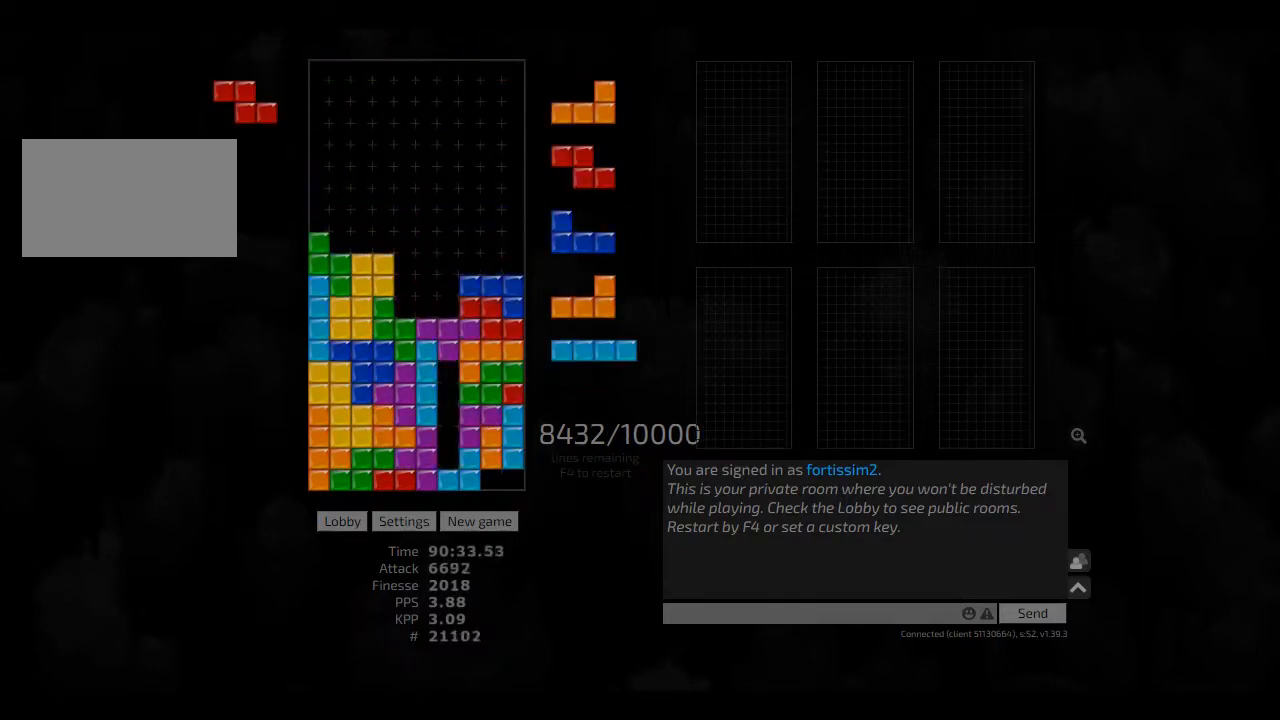
{"keys": ["hd"], "events": [[42, "right", "up"], [42, "sd", "up"], [84, "hd", "down"], [125, "ccw", "up"], [125, "hl", "down"], [167, "right", "down"], [209, "hd", "up"], [209, "hl", "up"], [292, "hd", "down"], [292, "right", "up"], [334, "left", "down"], [375, "hd", "up"], [459, "hd", "down"], [459, "left", "up"]]}
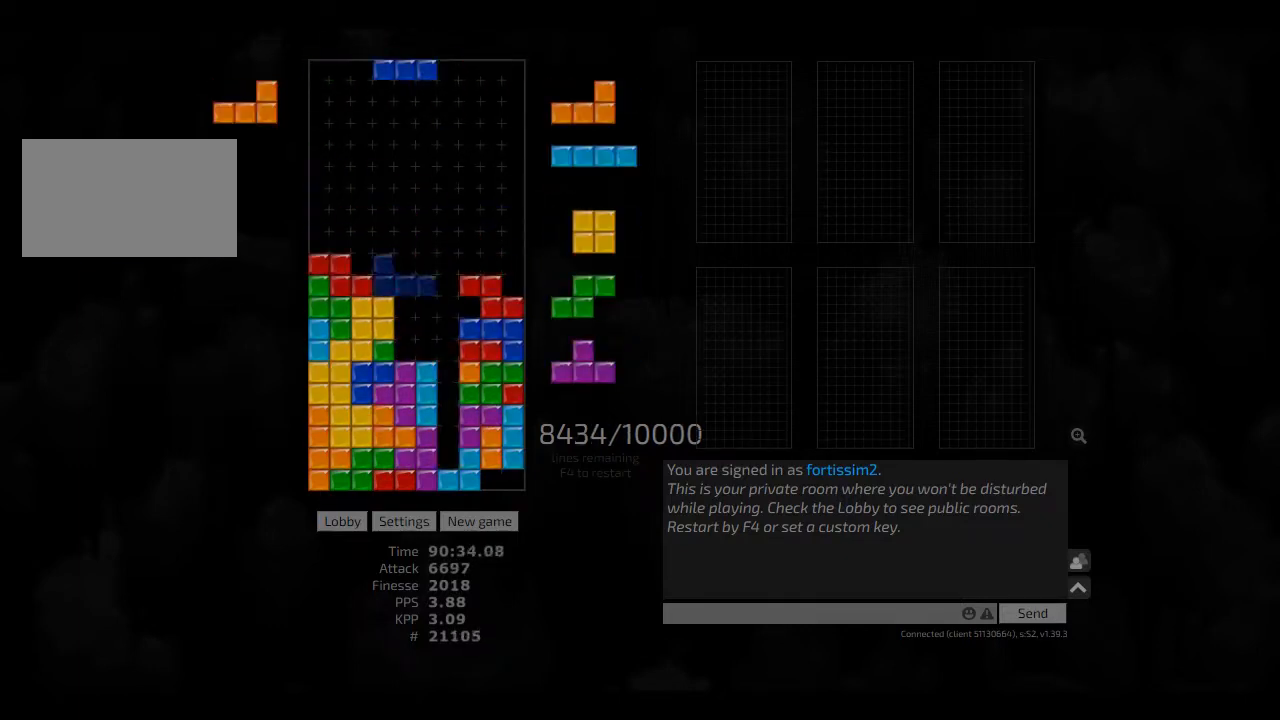
{"keys": ["cw", "hd", "hl", "right"], "events": [[84, "right", "down"], [167, "hd", "up"], [250, "hd", "down"], [334, "hd", "up"], [459, "hd", "down"], [500, "cw", "down"], [500, "hl", "down"]]}
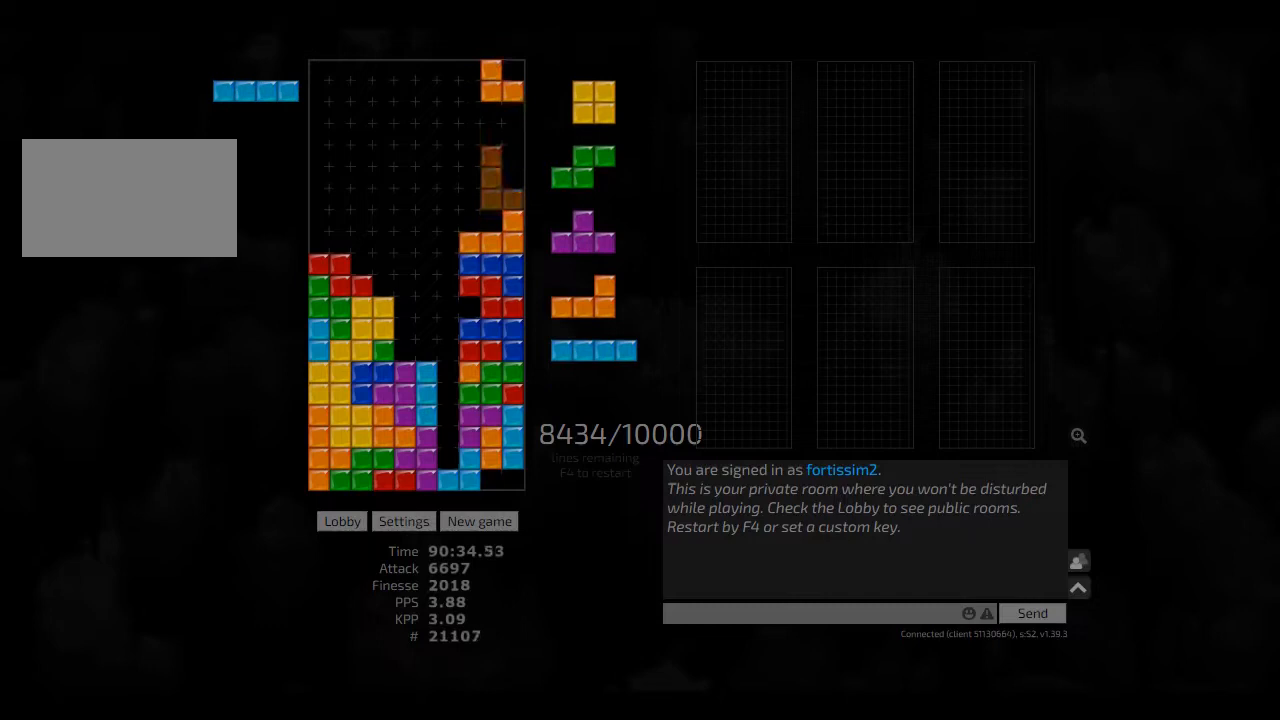
{"keys": ["hd"], "events": [[84, "cw", "up"], [84, "hd", "up"], [84, "hl", "up"], [84, "right", "up"], [167, "hd", "down"], [209, "right", "down"], [250, "hd", "up"], [292, "right", "up"], [375, "hd", "down"], [417, "cw", "down"], [417, "hd", "up"], [459, "cw", "up"], [459, "hd", "down"]]}
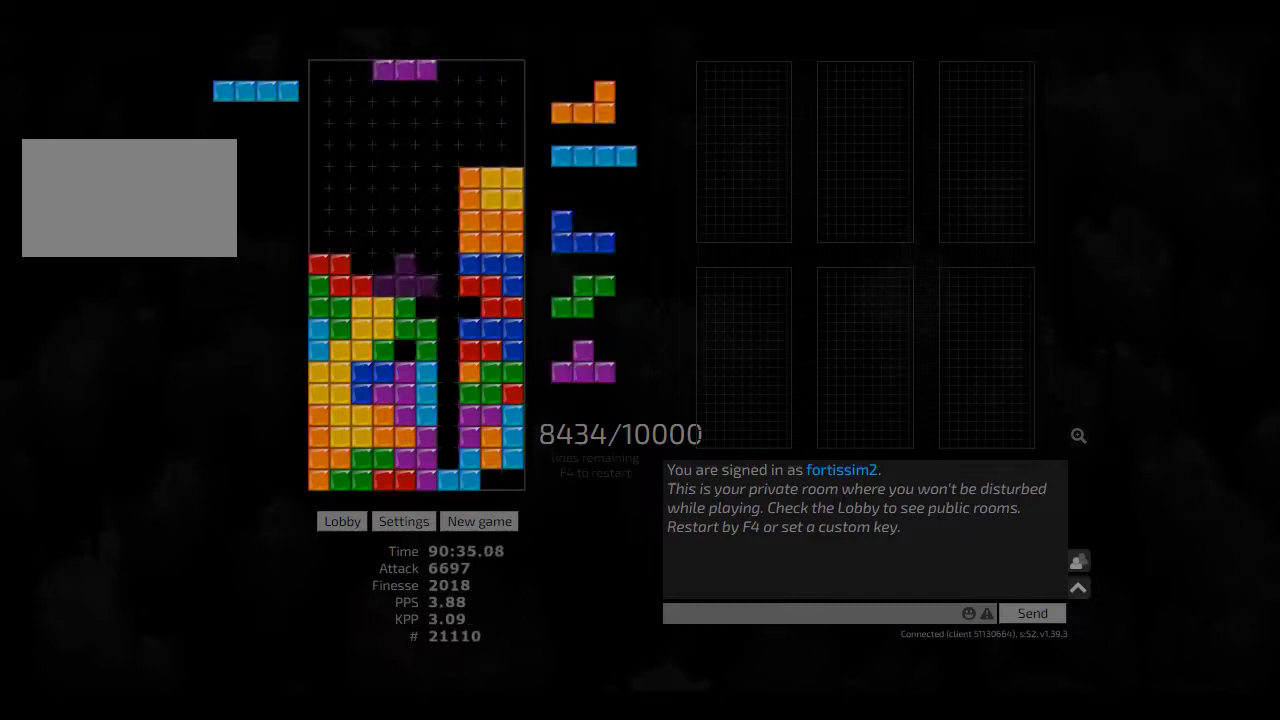
{"keys": ["hd"], "events": [[84, "ccw", "down"], [125, "right", "down"], [125, "sd", "down"], [167, "ccw", "up"], [167, "hd", "up"], [250, "ccw", "down"], [292, "sd", "up"], [375, "ccw", "up"], [375, "hd", "down"], [375, "hl", "down"], [375, "right", "up"], [417, "cw", "down"], [417, "right", "down"], [459, "hd", "up"], [459, "hl", "up"], [500, "cw", "up"], [500, "hd", "down"], [500, "right", "up"]]}
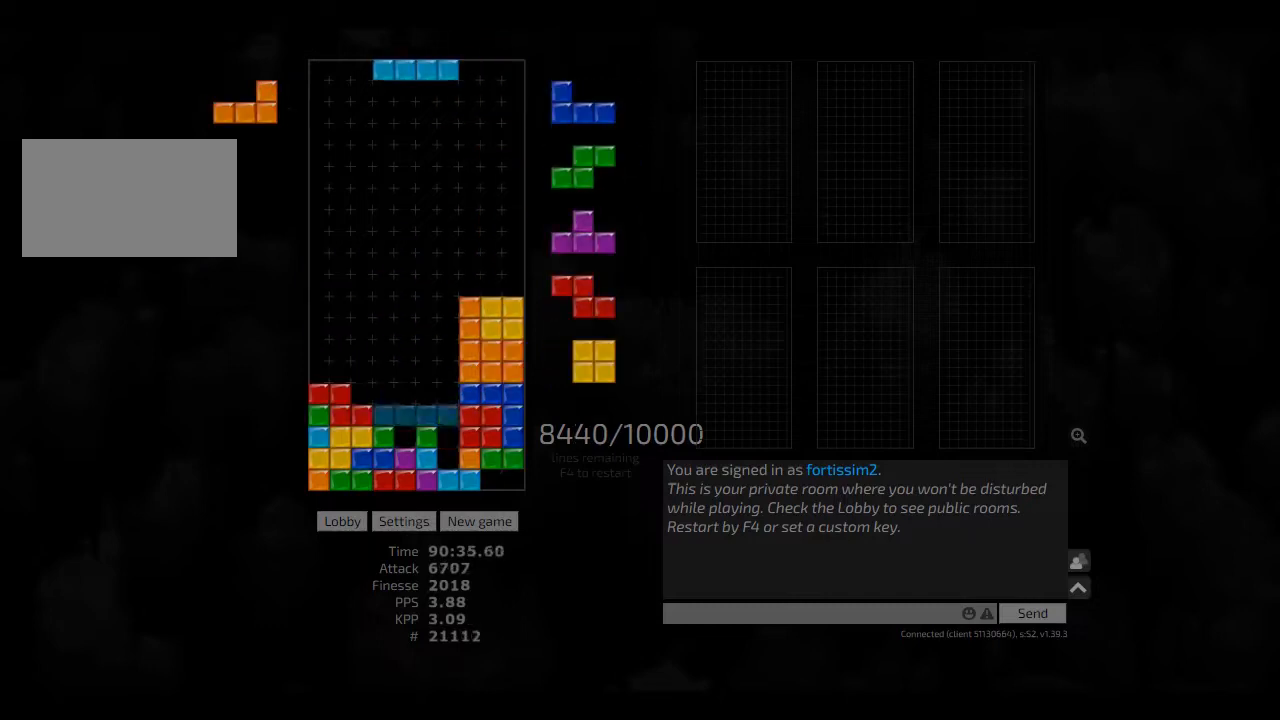
{"keys": ["hd", "left"], "events": [[84, "hl", "down"], [84, "left", "down"], [125, "hd", "up"], [209, "hl", "up"], [209, "left", "up"], [250, "right", "down"], [375, "right", "up"], [417, "hd", "down"], [500, "left", "down"]]}
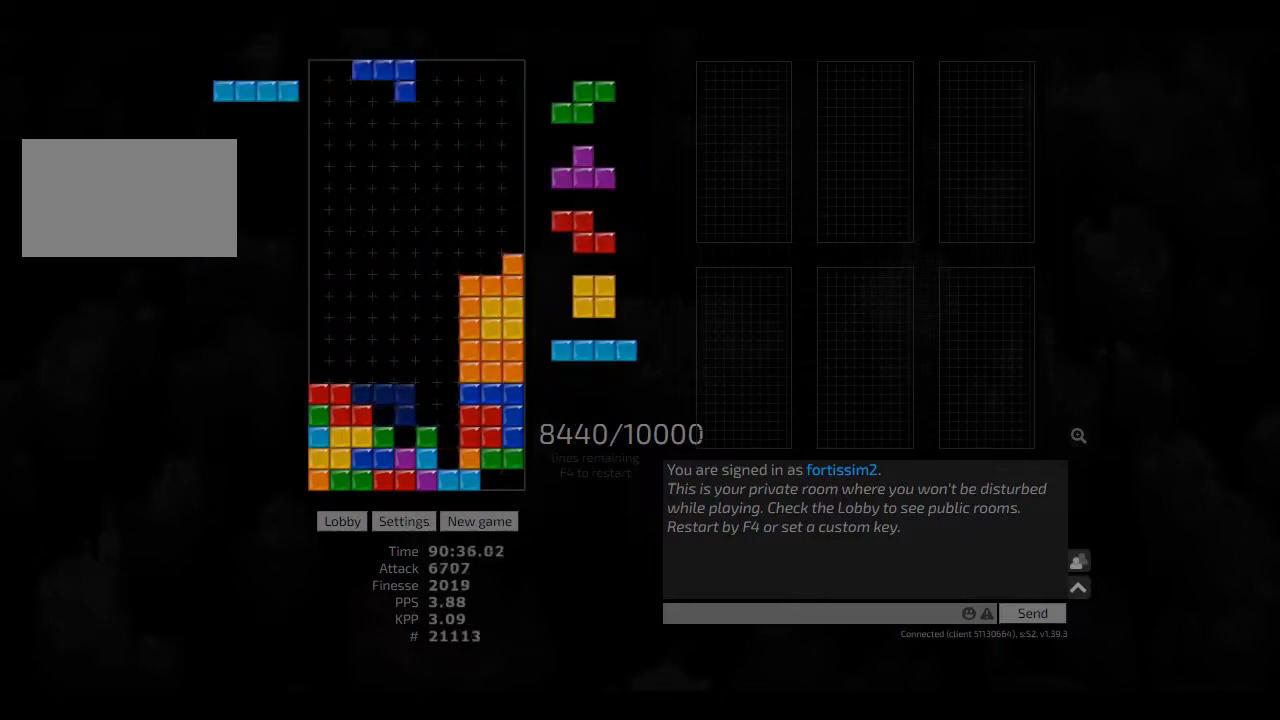
{"keys": ["hd"], "events": [[84, "hd", "up"], [125, "left", "up"], [167, "hd", "down"], [250, "hd", "up"], [334, "hd", "down"], [375, "ccw", "down"], [417, "ccw", "up"], [417, "hd", "up"], [417, "right", "down"], [459, "right", "up"], [500, "hd", "down"]]}
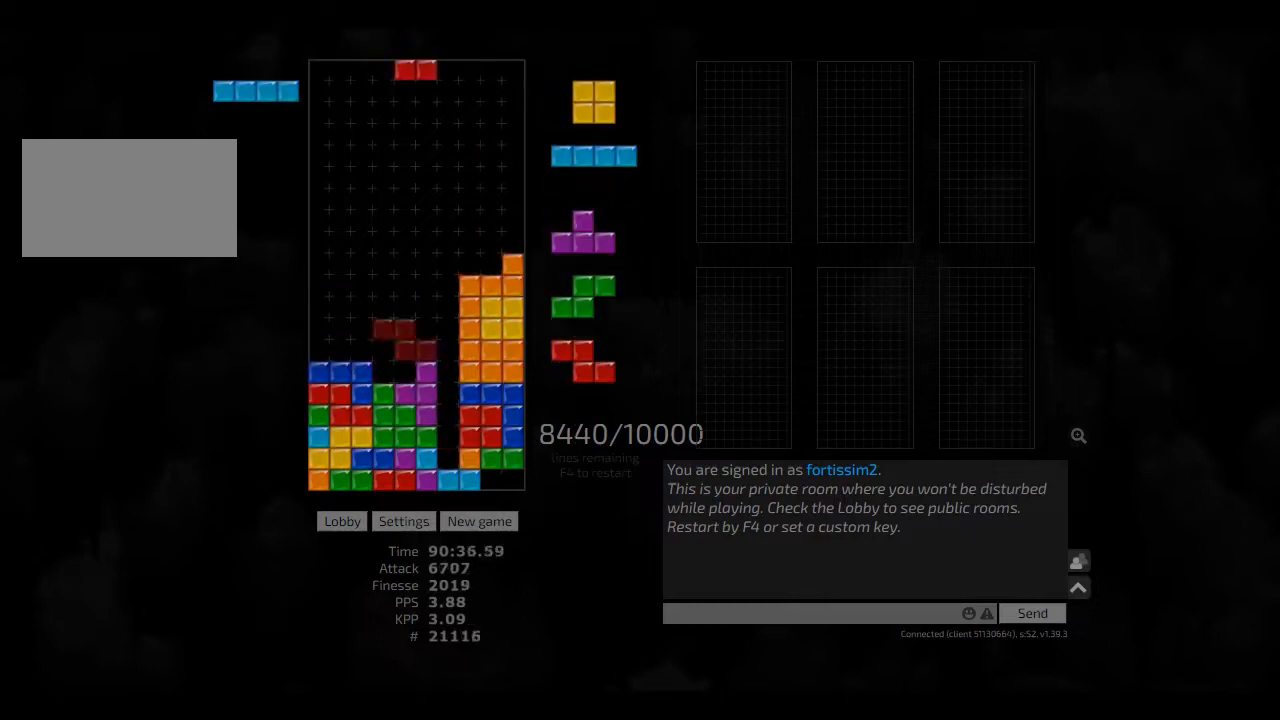
{"keys": ["hd", "hl", "left"], "events": [[84, "hd", "up"], [84, "left", "down"], [125, "left", "up"], [167, "hd", "down"], [250, "hl", "down"], [292, "cw", "down"], [292, "right", "down"], [375, "cw", "up"], [375, "hd", "up"], [375, "hl", "up"], [375, "left", "down"], [375, "right", "up"], [417, "hd", "down"], [417, "hl", "down"]]}
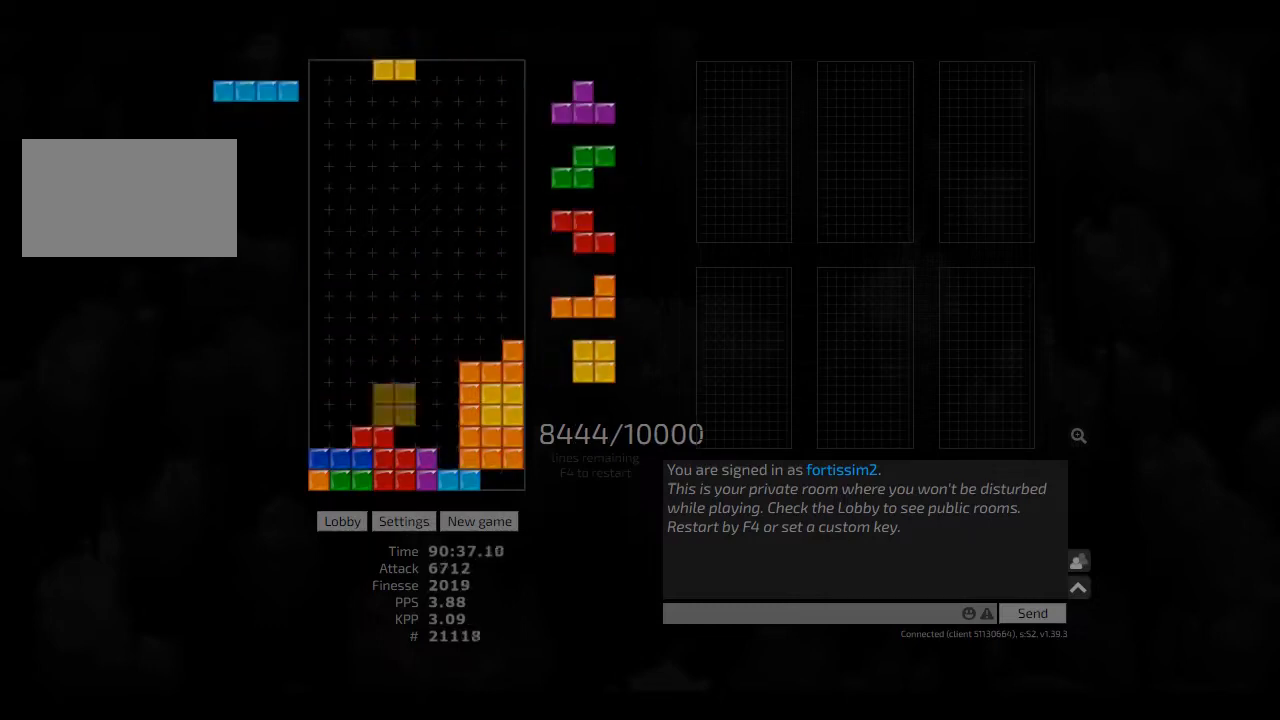
{"keys": ["ccw", "hd"], "events": [[42, "hd", "up"], [42, "hl", "up"], [167, "hd", "down"], [167, "left", "up"], [209, "ccw", "down"], [250, "hd", "up"], [292, "ccw", "up"], [292, "hd", "down"], [334, "hl", "down"], [417, "cw", "down"], [417, "hd", "up"], [459, "cw", "up"], [459, "hl", "up"], [500, "ccw", "down"], [500, "hd", "down"]]}
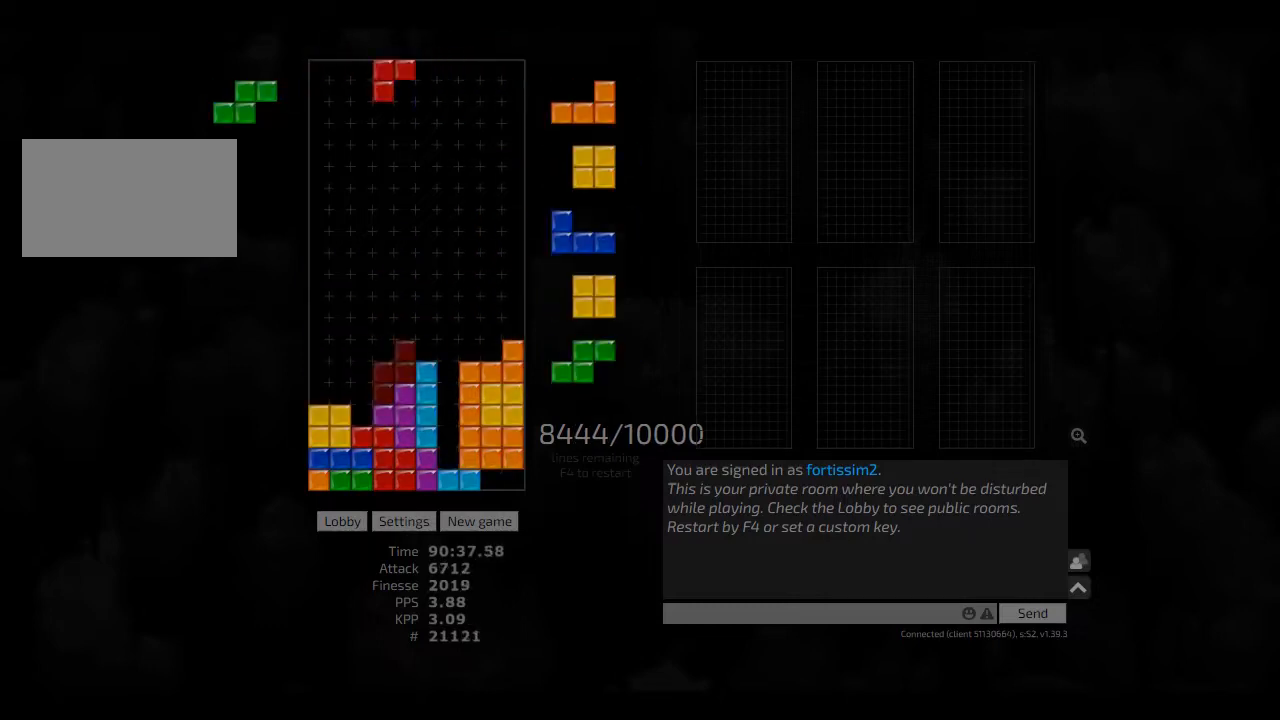
{"keys": ["hl"], "events": [[84, "ccw", "up"], [84, "hd", "up"], [167, "hd", "down"], [250, "hl", "down"], [250, "left", "down"], [292, "hd", "up"], [334, "hl", "up"], [375, "hd", "down"], [417, "hl", "down"], [500, "hd", "up"], [500, "left", "up"]]}
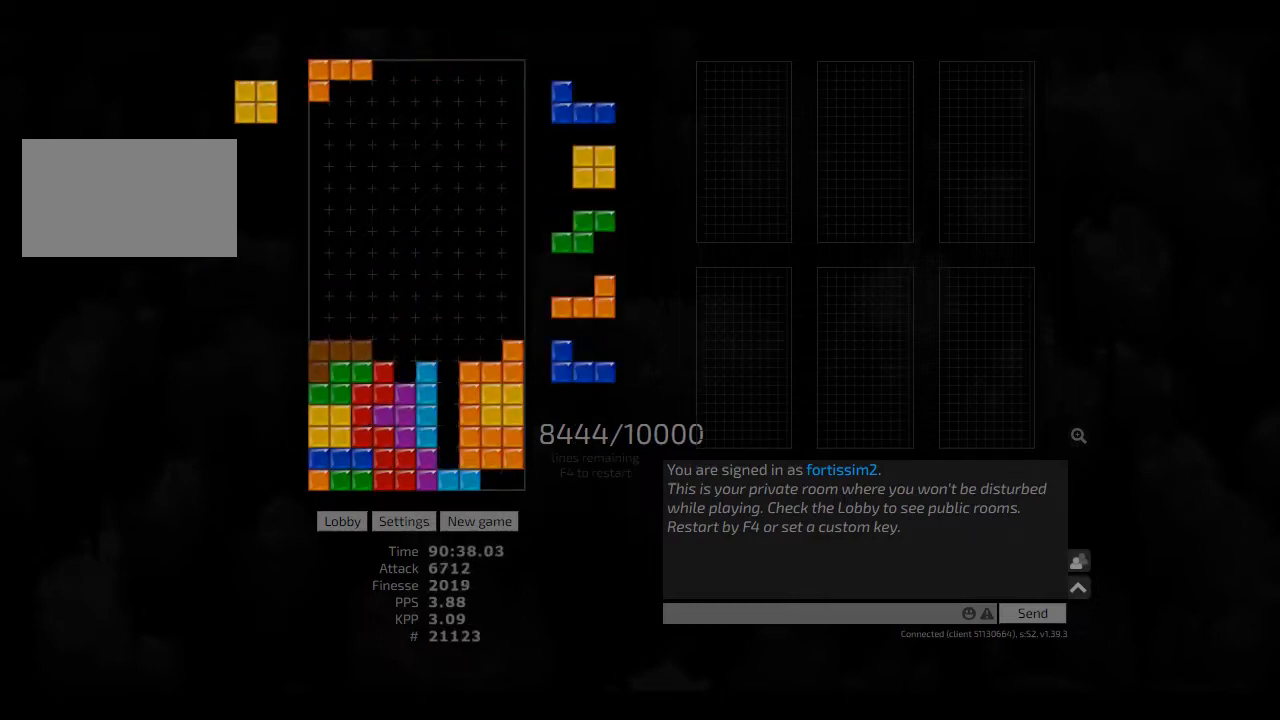
{"keys": ["hd", "hl", "right"], "events": [[42, "hl", "up"], [84, "hd", "down"], [167, "hl", "down"], [167, "right", "down"], [250, "hd", "up"], [250, "hl", "up"], [292, "left", "down"], [334, "right", "up"], [375, "left", "up"], [417, "hd", "down"], [500, "hl", "down"], [500, "right", "down"]]}
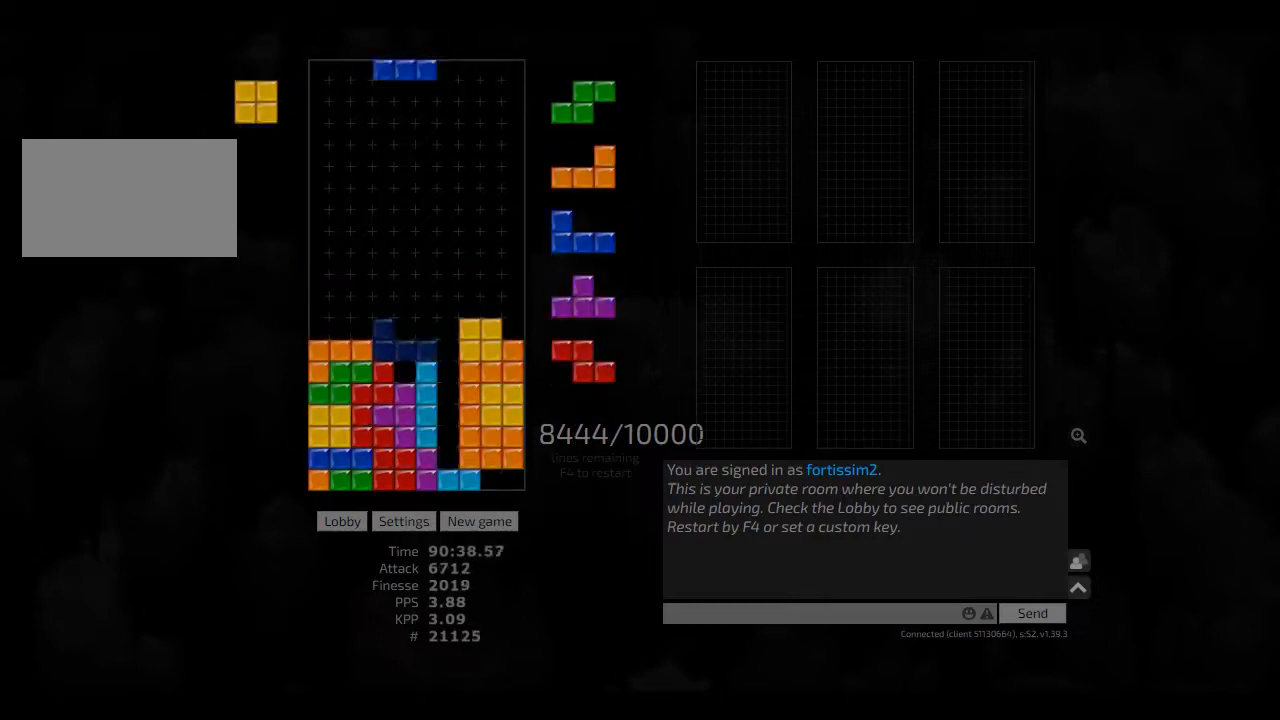
{"keys": ["hd", "hl"], "events": [[42, "hl", "up"], [84, "hd", "up"], [167, "right", "up"], [209, "hd", "down"], [250, "hl", "down"], [250, "left", "down"], [334, "hd", "up"], [334, "hl", "up"], [417, "hd", "down"], [417, "left", "up"], [459, "hl", "down"]]}
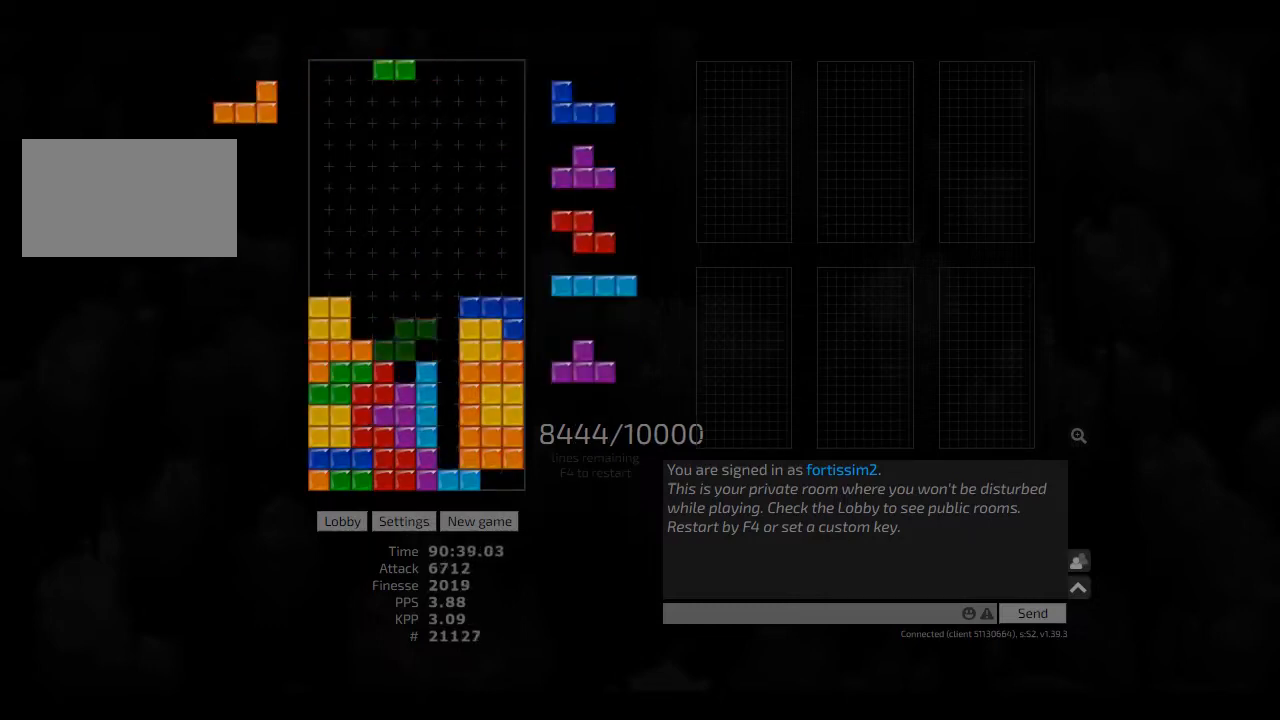
{"keys": ["left"], "events": [[84, "ccw", "down"], [84, "hd", "up"], [84, "hl", "up"], [125, "ccw", "up"], [250, "hd", "down"], [375, "hd", "up"], [375, "hl", "down"], [417, "hl", "up"], [459, "left", "down"]]}
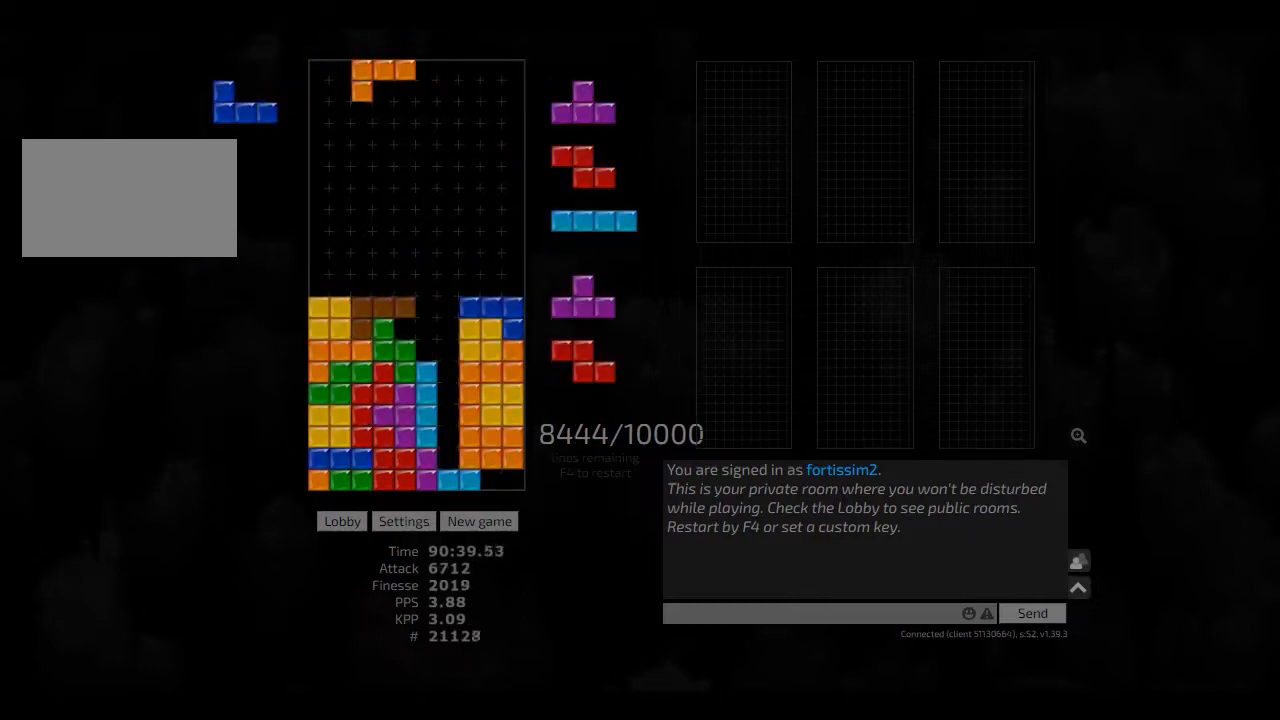
{"keys": ["hl"], "events": [[42, "left", "up"], [84, "hd", "down"], [125, "cw", "down"], [125, "right", "down"], [167, "hd", "up"], [209, "cw", "up"], [209, "right", "up"], [250, "sd", "down"], [375, "sd", "up"], [459, "hl", "down"]]}
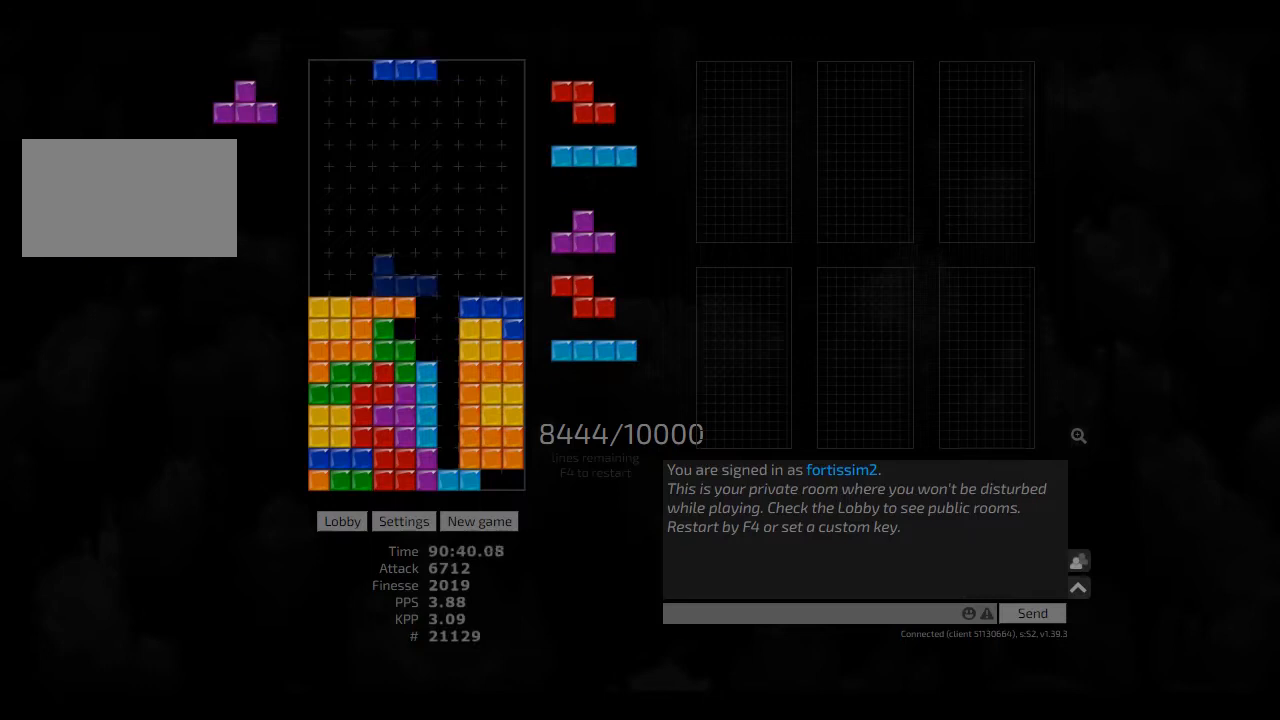
{"keys": [], "events": [[42, "left", "down"], [84, "hl", "up"], [167, "left", "up"], [209, "hd", "down"], [250, "cw", "down"], [250, "right", "down"], [292, "hd", "up"], [292, "right", "up"], [334, "cw", "up"], [375, "sd", "down"], [417, "cw", "down"], [500, "cw", "up"], [500, "sd", "up"]]}
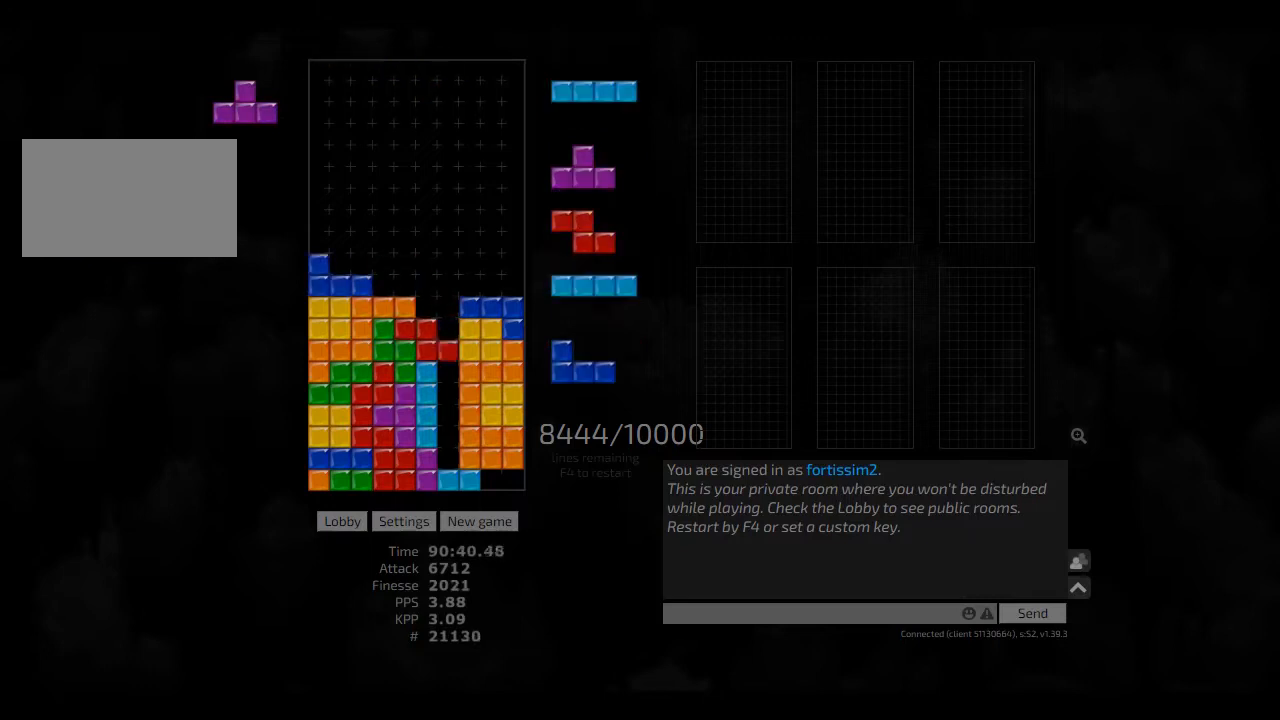
{"keys": [], "events": [[42, "hd", "down"], [84, "hd", "up"], [209, "hd", "down"], [250, "ccw", "down"], [250, "right", "down"], [292, "hd", "up"], [334, "ccw", "up"], [334, "right", "up"], [417, "hd", "down"], [500, "hd", "up"]]}
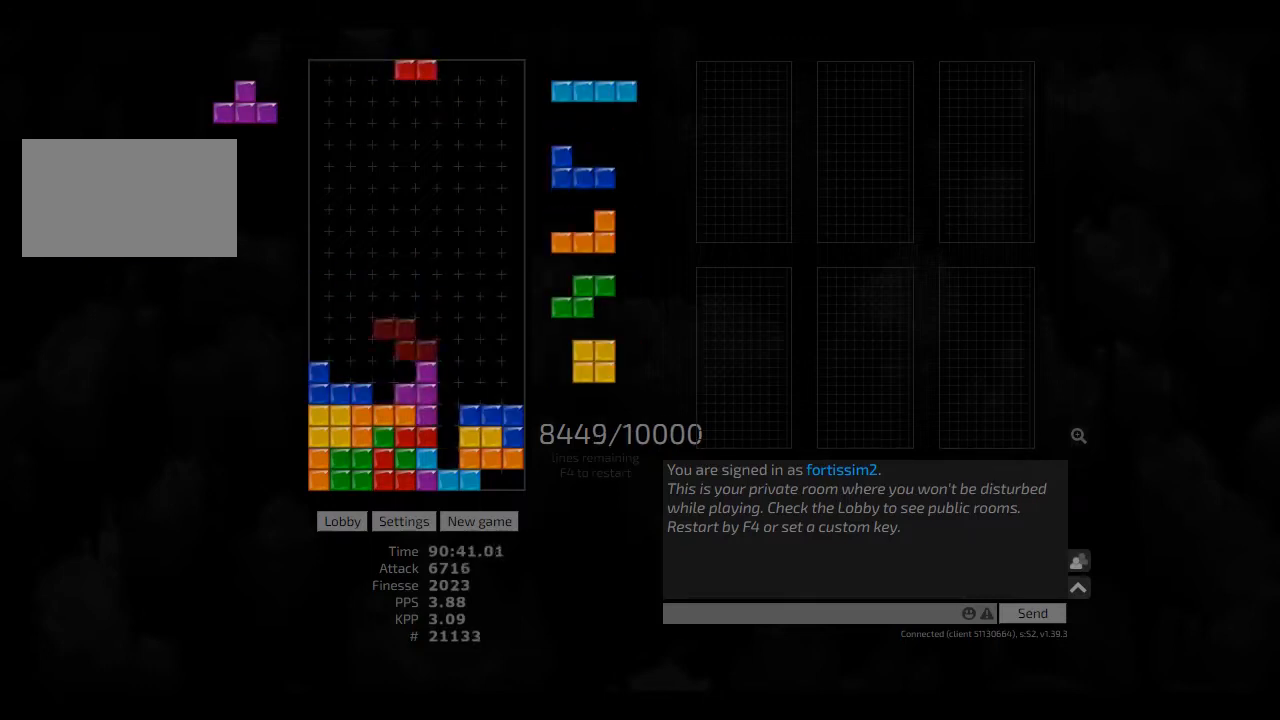
{"keys": ["hd", "right"], "events": [[84, "ccw", "down"], [250, "ccw", "up"], [250, "hd", "down"], [292, "cw", "down"], [292, "hd", "up"], [292, "right", "down"], [375, "cw", "up"], [375, "right", "up"], [417, "hd", "down"], [500, "right", "down"]]}
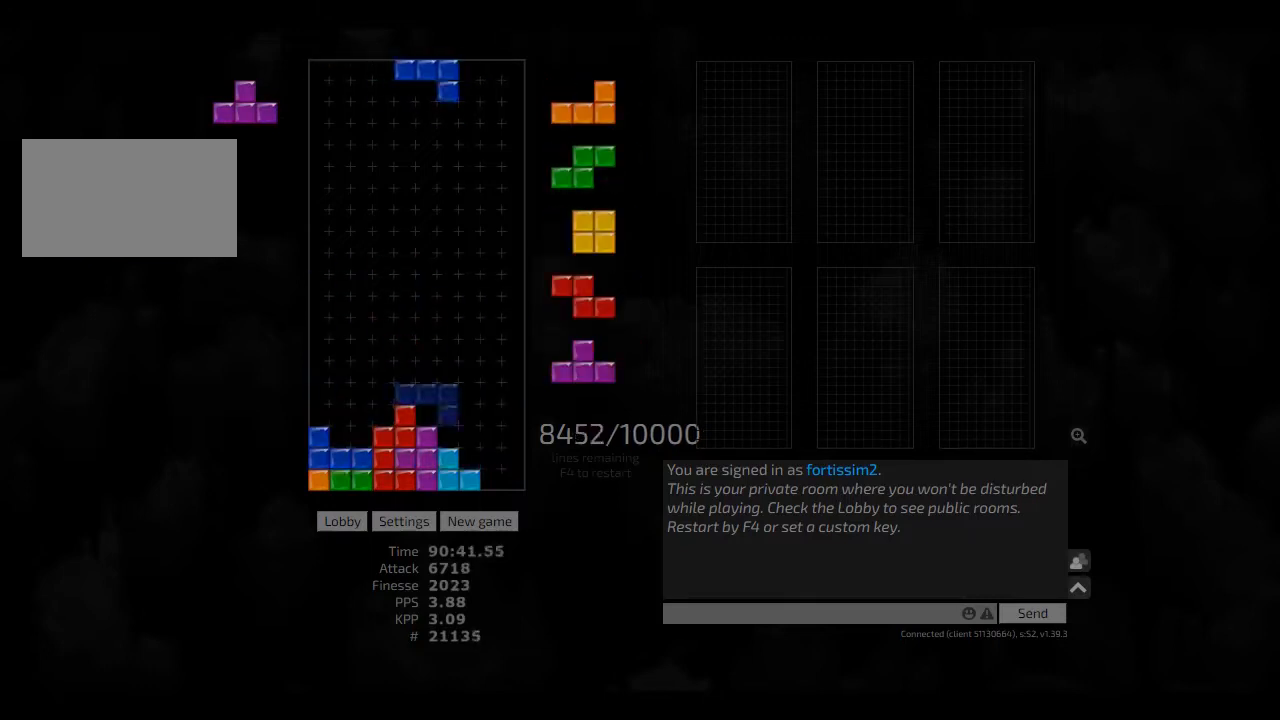
{"keys": ["hd", "left"], "events": [[84, "hd", "up"], [167, "hd", "down"], [209, "hl", "down"], [250, "hl", "up"], [292, "hd", "up"], [375, "right", "up"], [417, "hd", "down"], [500, "left", "down"]]}
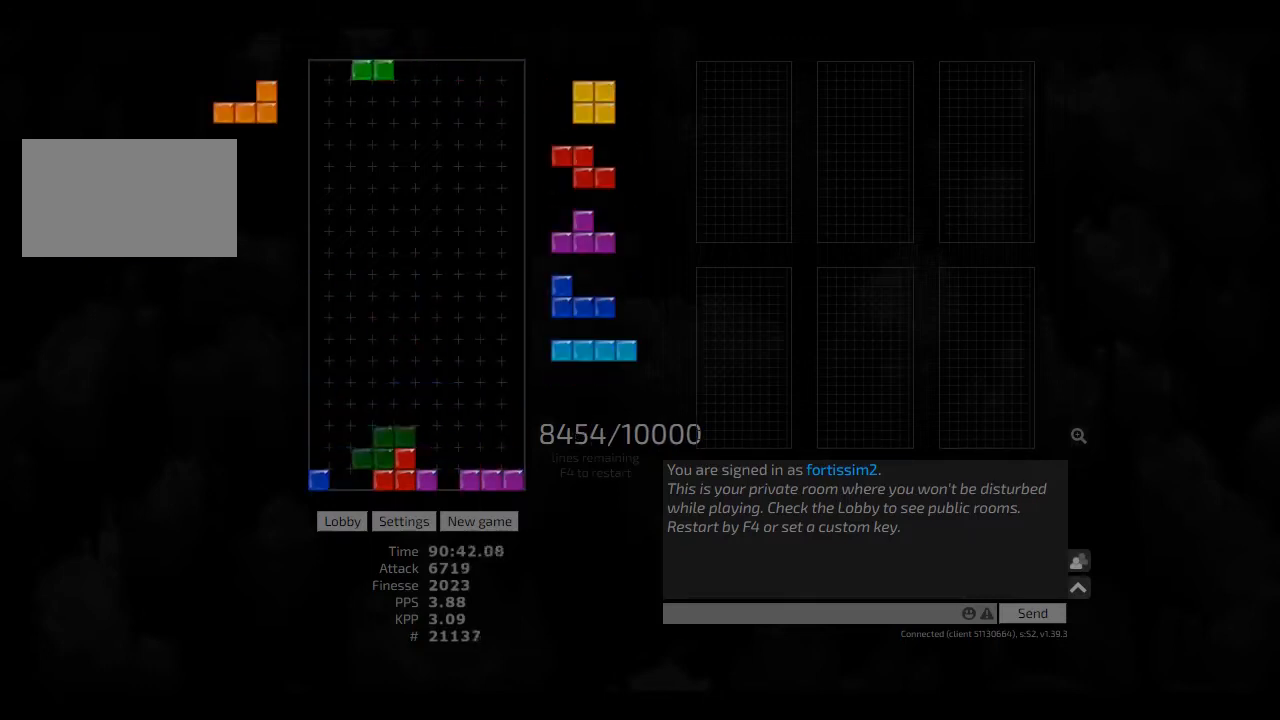
{"keys": [], "events": [[42, "hd", "up"], [125, "right", "down"], [167, "left", "up"], [209, "right", "up"], [250, "hd", "down"], [292, "hl", "down"], [292, "left", "down"], [375, "hd", "up"], [417, "hl", "up"], [417, "left", "up"]]}
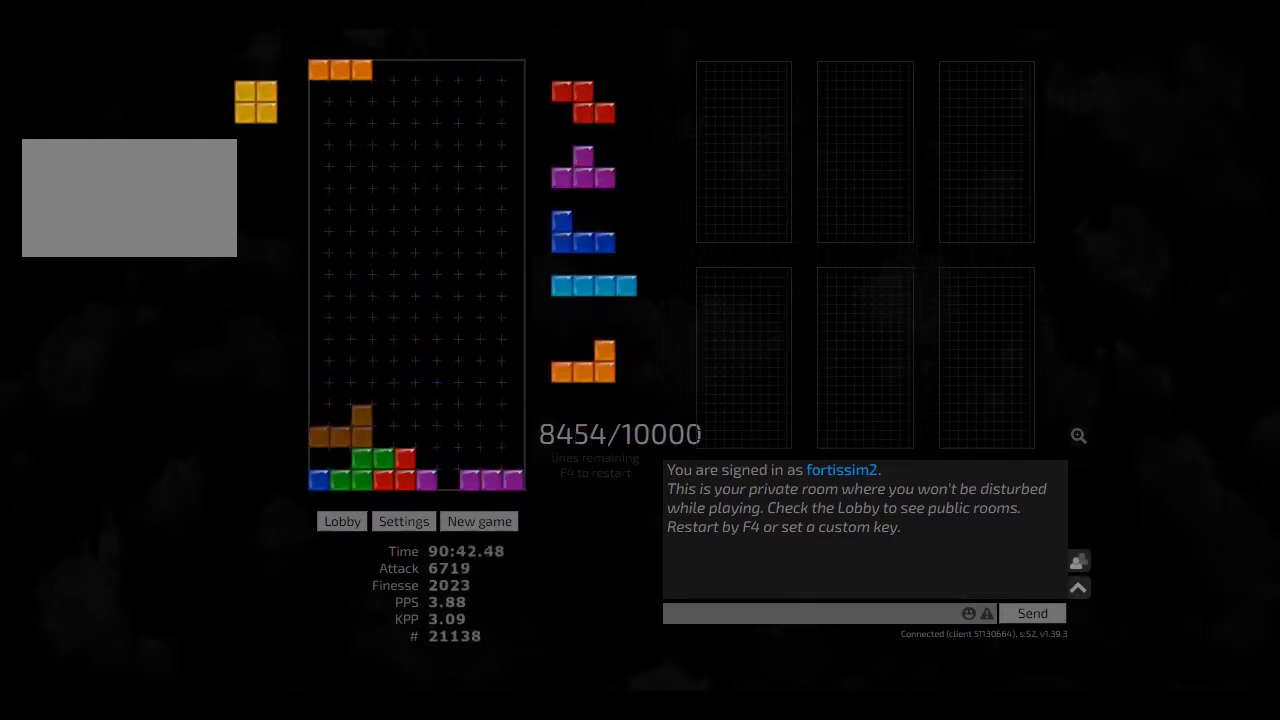
{"keys": [], "events": [[167, "right", "down"], [292, "hd", "down"], [292, "right", "up"], [375, "hl", "down"], [417, "hd", "up"], [417, "hl", "up"], [417, "left", "down"], [459, "left", "up"]]}
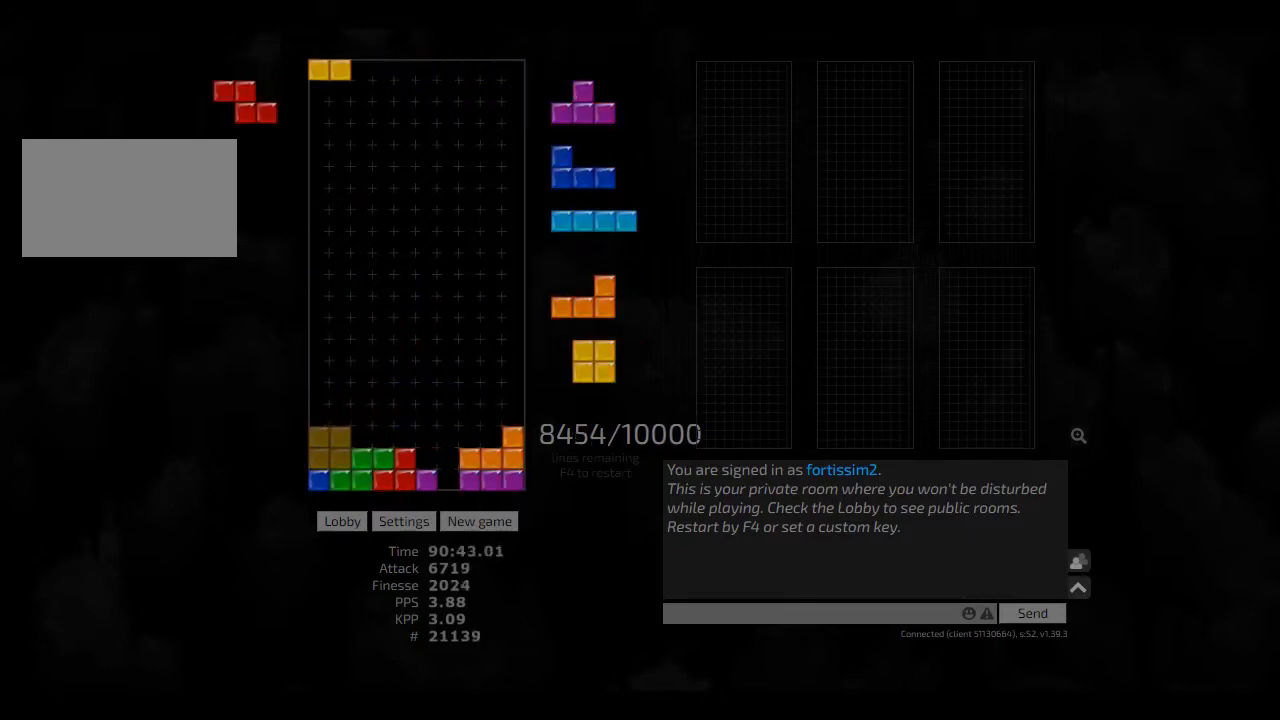
{"keys": ["hd", "hl"], "events": [[42, "hd", "down"], [84, "hl", "down"], [84, "right", "down"], [125, "cw", "down"], [125, "hd", "up"], [125, "hl", "up"], [167, "cw", "up"], [250, "cw", "down"], [250, "hd", "down"], [292, "hd", "up"], [292, "left", "down"], [375, "cw", "up"], [375, "right", "up"], [417, "hd", "down"], [417, "hl", "down"], [417, "left", "up"]]}
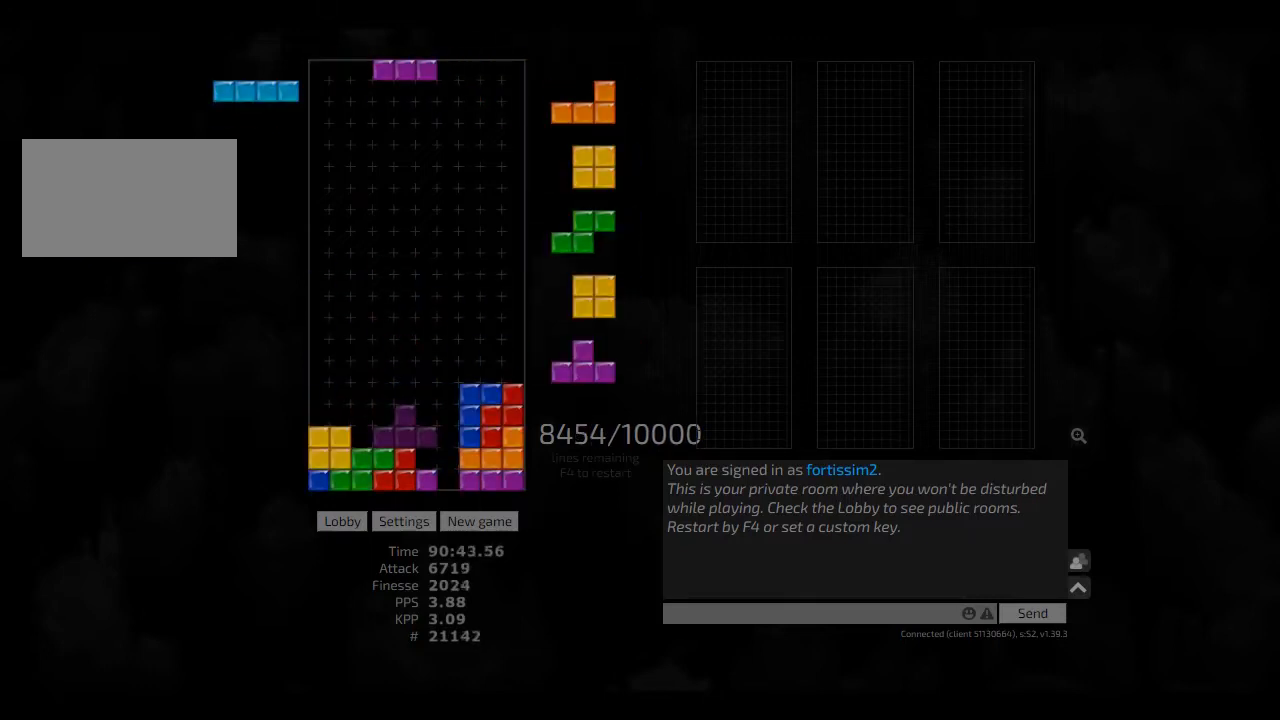
{"keys": ["hd"], "events": [[42, "ccw", "down"], [42, "hd", "up"], [42, "hl", "up"], [42, "right", "down"], [84, "ccw", "up"], [84, "hd", "down"], [84, "left", "down"], [84, "right", "up"], [167, "cw", "down"], [250, "cw", "up"], [250, "left", "up"], [292, "left", "down"], [375, "hd", "up"], [459, "hd", "down"], [459, "left", "up"]]}
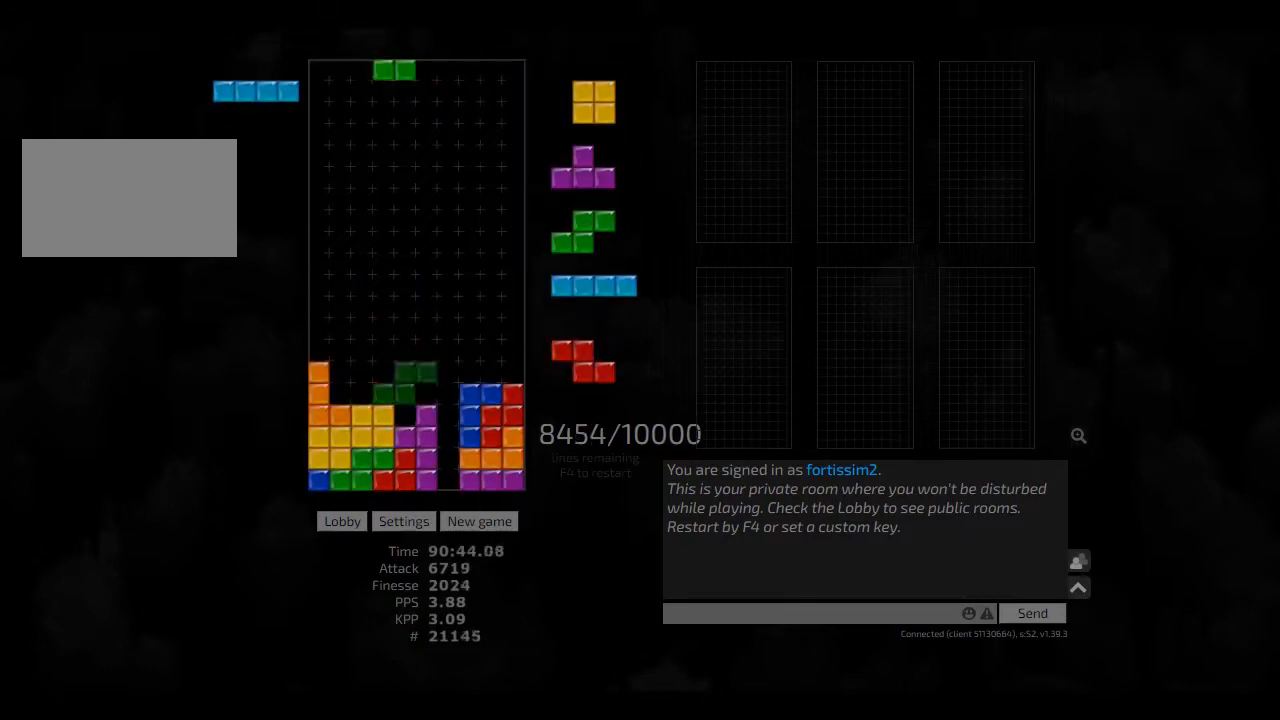
{"keys": [], "events": [[84, "hd", "up"], [125, "hd", "down"], [125, "left", "down"], [250, "hd", "up"], [250, "right", "down"], [292, "left", "up"], [334, "hd", "down"], [334, "right", "up"], [417, "hd", "up"]]}
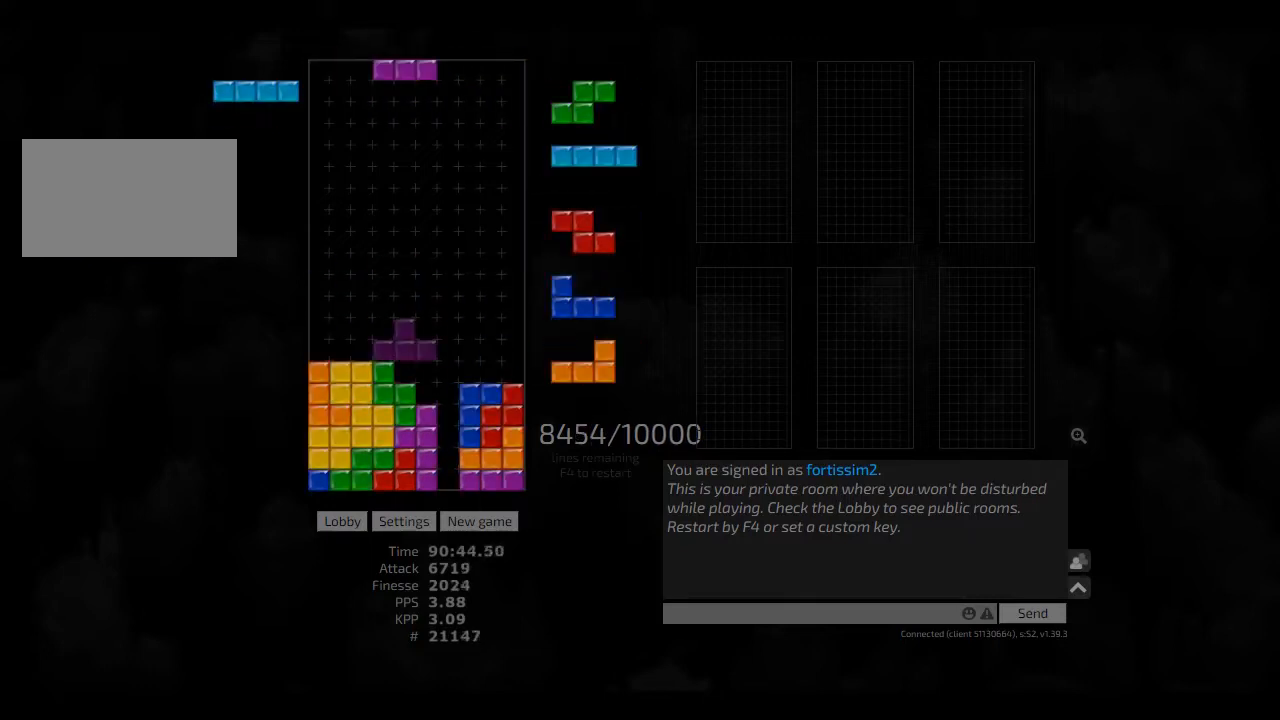
{"keys": ["hl", "left"], "events": [[125, "right", "down"], [209, "ccw", "down"], [209, "right", "up"], [292, "ccw", "up"], [334, "hd", "down"], [417, "hd", "up"], [500, "hl", "down"], [500, "left", "down"]]}
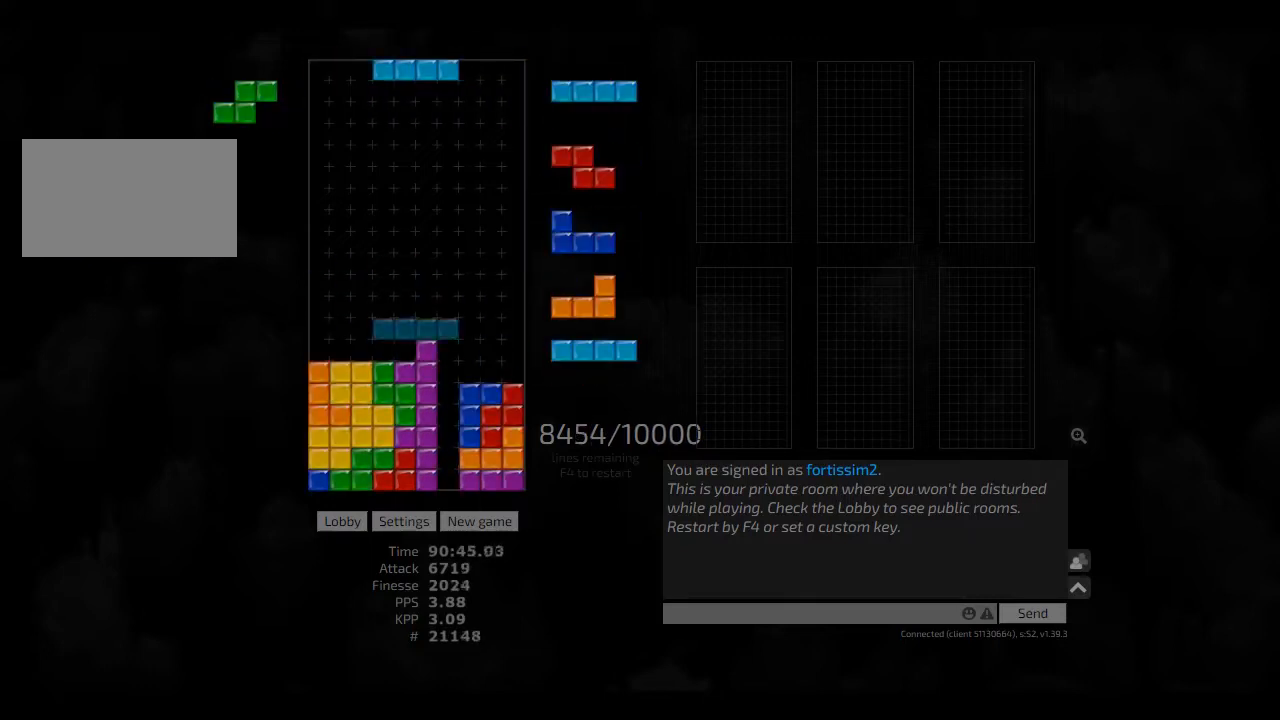
{"keys": ["cw", "hl"], "events": [[84, "hl", "up"], [125, "left", "up"], [167, "hd", "down"], [209, "hl", "down"], [250, "ccw", "down"], [292, "hd", "up"], [292, "hl", "up"], [334, "ccw", "up"], [417, "hd", "down"], [417, "hl", "down"], [500, "cw", "down"], [500, "hd", "up"]]}
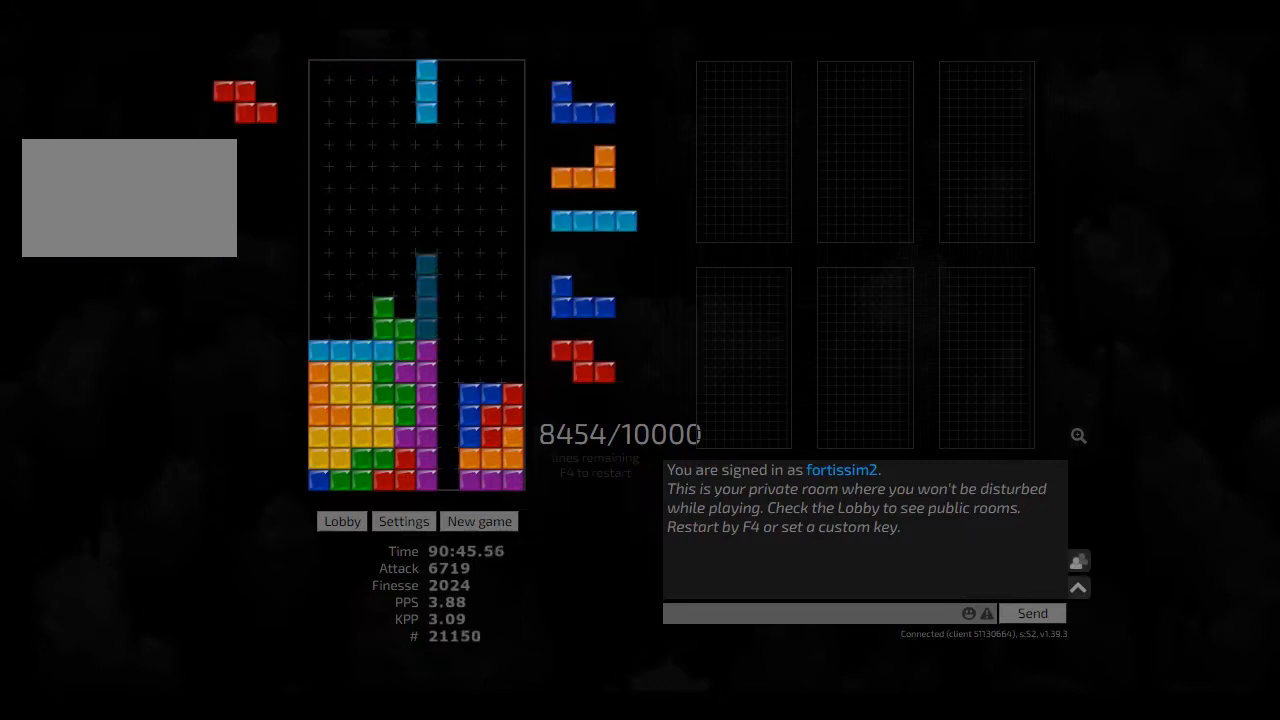
{"keys": ["hd", "hl"], "events": [[42, "hl", "up"], [84, "cw", "up"], [84, "hd", "down"], [125, "left", "down"], [167, "hd", "up"], [250, "hd", "down"], [292, "hl", "down"], [417, "hd", "up"], [417, "hl", "up"], [459, "hd", "down"], [459, "hl", "down"], [459, "left", "up"]]}
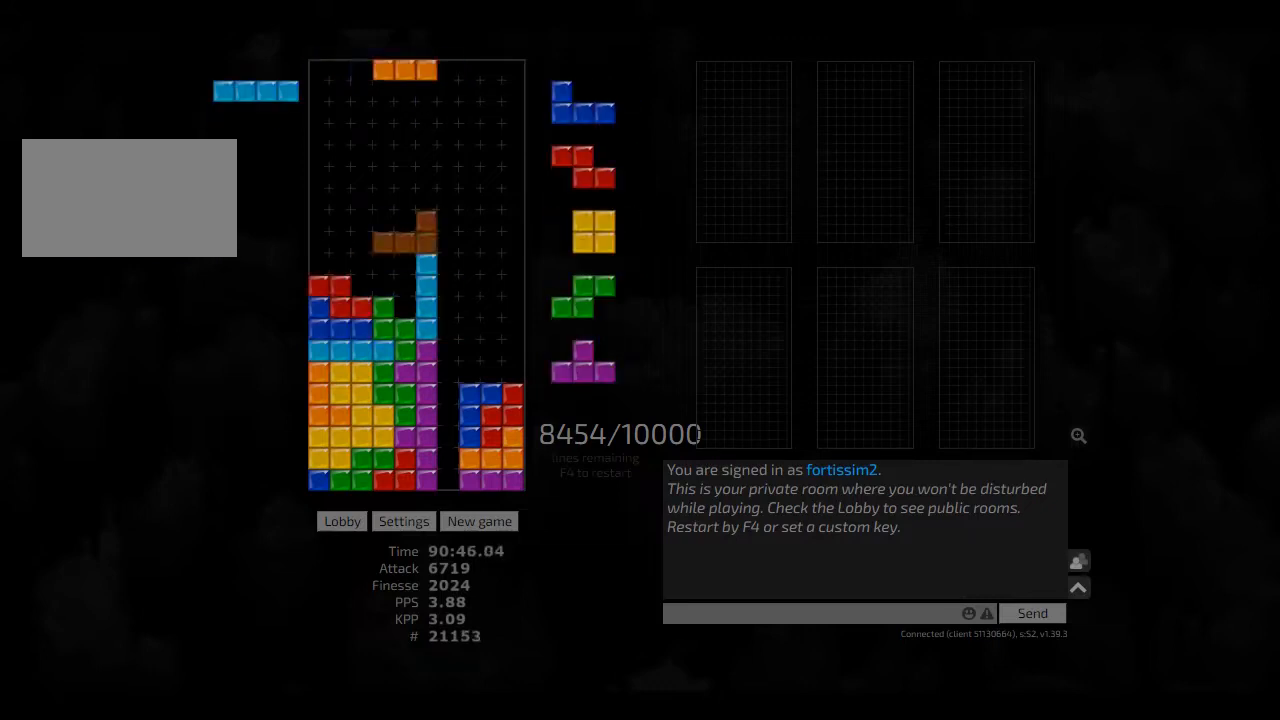
{"keys": [], "events": [[42, "right", "down"], [84, "hd", "up"], [84, "hl", "up"], [125, "right", "up"], [209, "hd", "down"], [250, "hd", "up"], [250, "left", "down"], [292, "left", "up"], [375, "hd", "down"], [375, "right", "down"], [417, "cw", "down"], [459, "hd", "up"], [500, "cw", "up"], [500, "right", "up"]]}
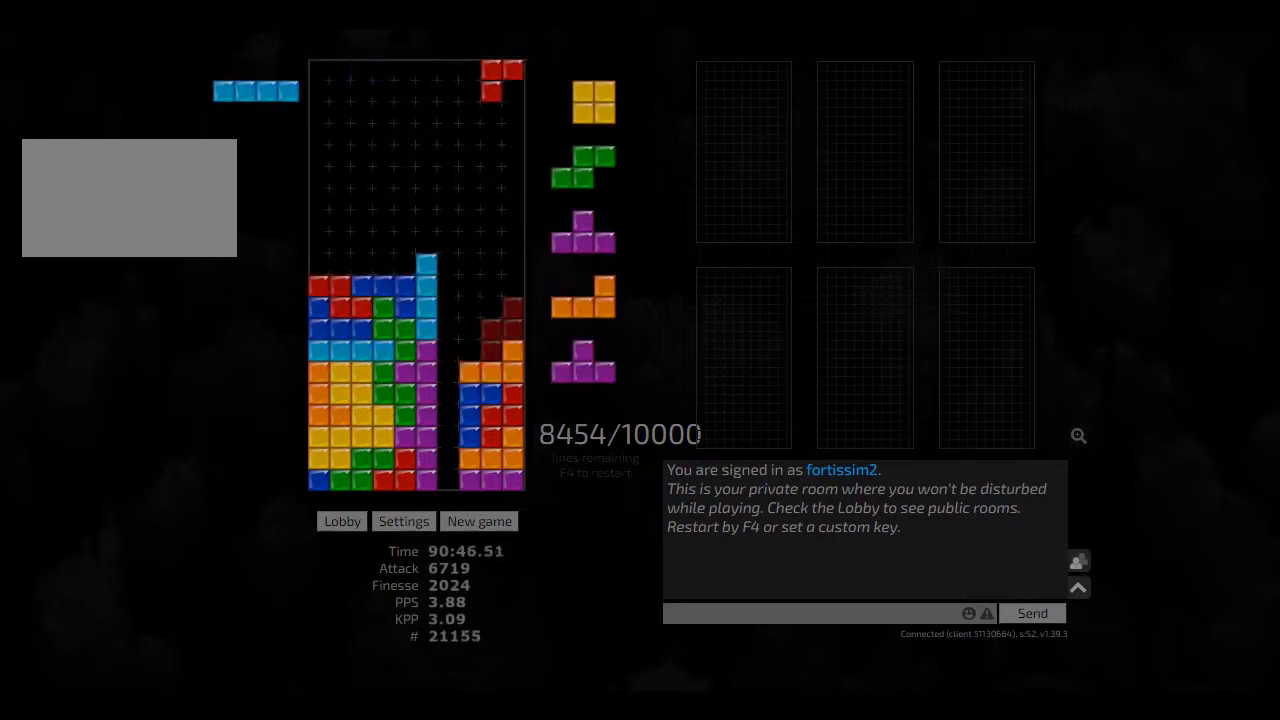
{"keys": [], "events": [[84, "hd", "down"], [84, "left", "down"], [125, "hd", "up"], [209, "left", "up"], [292, "hd", "down"], [417, "hd", "up"]]}
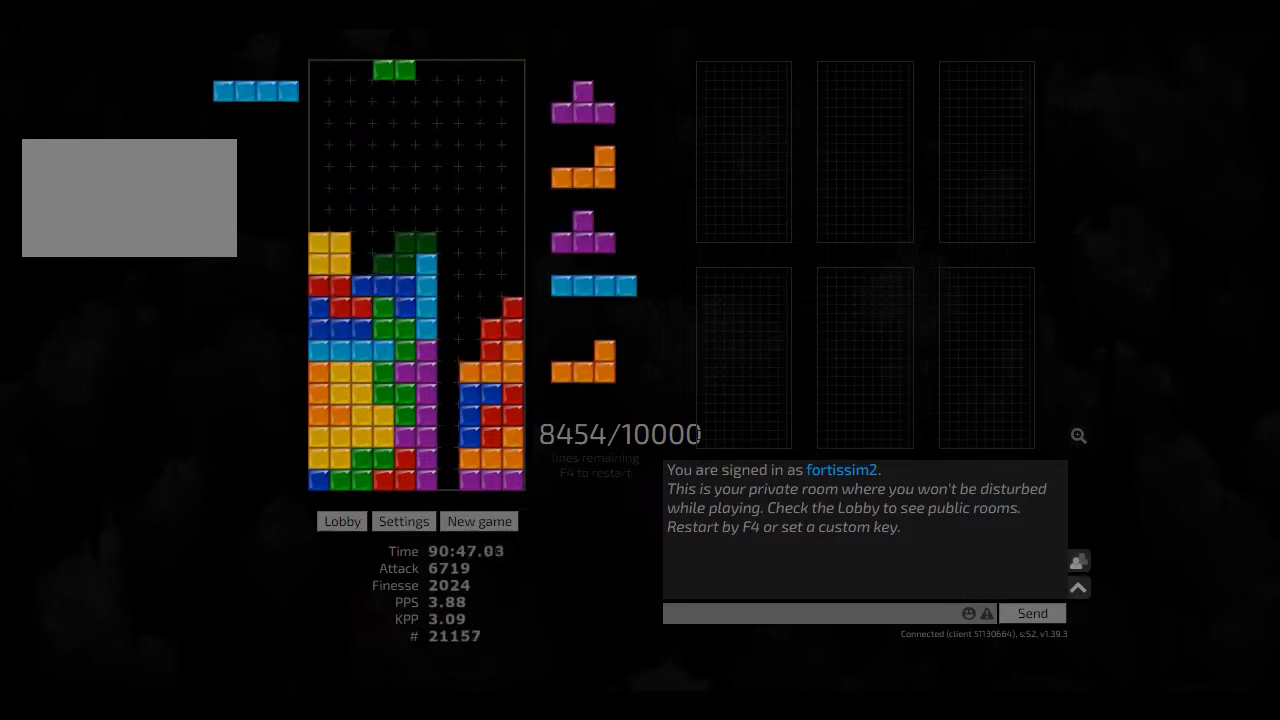
{"keys": ["hd", "right"], "events": [[42, "hl", "down"], [42, "right", "down"], [125, "hl", "up"], [125, "right", "up"], [209, "ccw", "down"], [250, "hd", "down"], [292, "ccw", "up"], [292, "right", "down"], [334, "cw", "down"], [375, "hd", "up"], [417, "cw", "up"], [417, "hd", "down"]]}